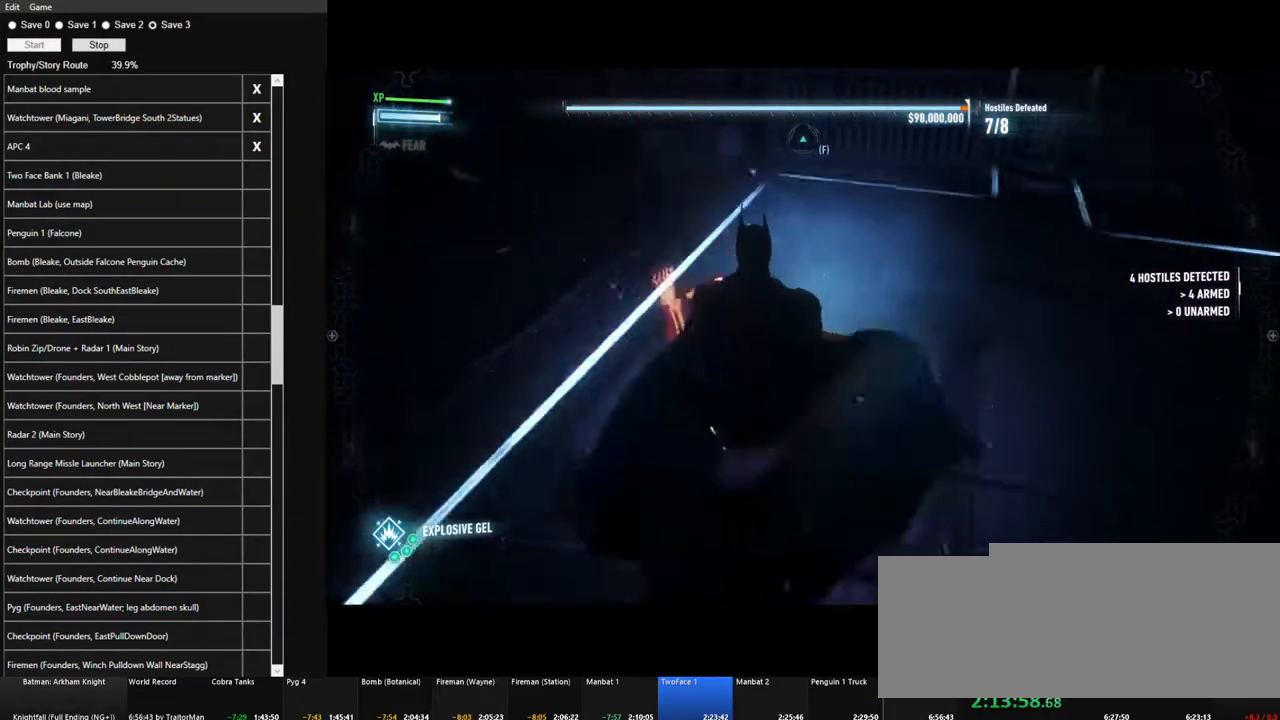
Gameplay with keyboard and mouse; each line is a JSON object with the keys and mouse buttons held at the frame after it. "events" lists presses ("down") and releases ("up") of "1", "2", "3", "4", "5", "a", "alt", "c", "caps_lock", "ctrl", "d", "e", "f", "g", "q", "r", "s", "shift", "space", "t", "tab", "v", "w", "x", "z", "mouse_left", "mouse_wheel" and "mouse_right" between this image and that frame as [ms after this image, input, new state], when the widget could be followed in between. "mouse_left", "mouse_wheel", "mouse_right" = the "left", "wheel", "right" buttons of the "mouse" list. No other keys are recorded. "wheel" means that the mouse wheel is clicked or scrolled. "mouse_move" is the direction in which the mouse moves at that frame (one of eight, or "still"), when it could be read.
{"keys": ["ctrl", "w"], "mouse": [], "mouse_move": "still", "events": [[17, "mouse_wheel", "down"], [117, "mouse_wheel", "up"], [217, "mouse_wheel", "down"], [300, "mouse_wheel", "up"], [400, "mouse_wheel", "down"], [500, "mouse_wheel", "up"]]}
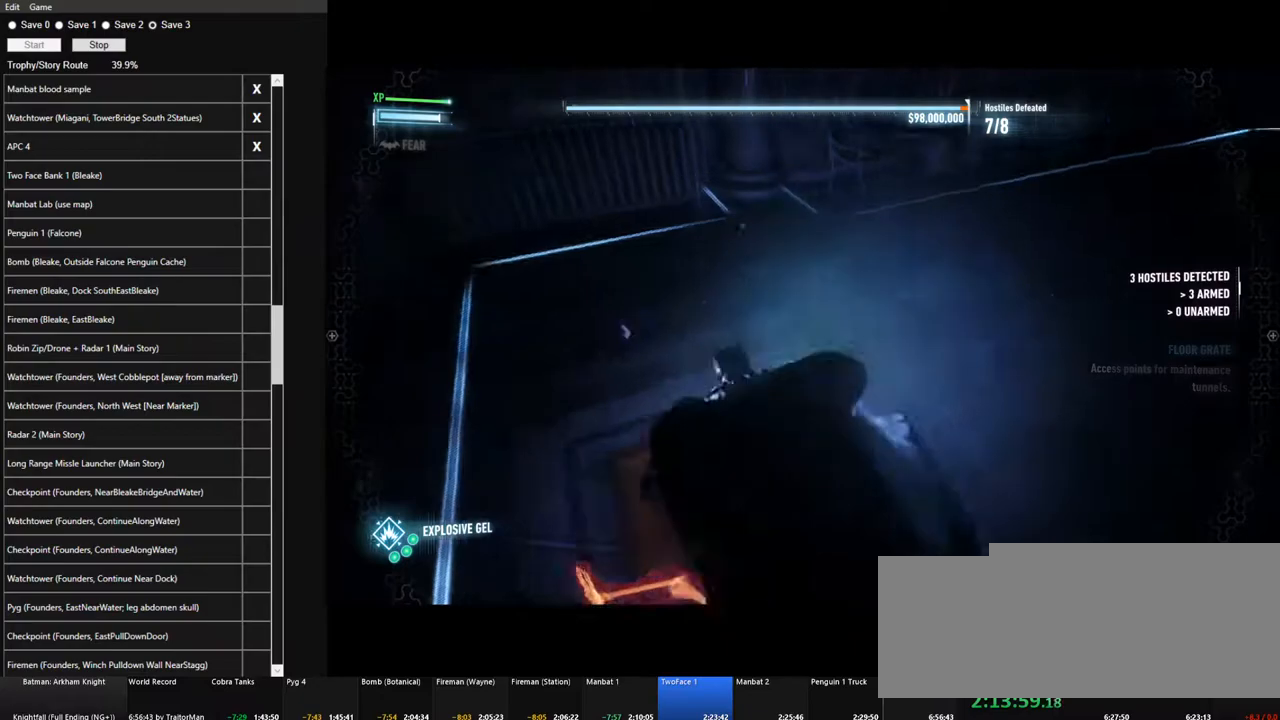
{"keys": ["w"], "mouse": [], "mouse_move": "up", "events": [[133, "ctrl", "up"]]}
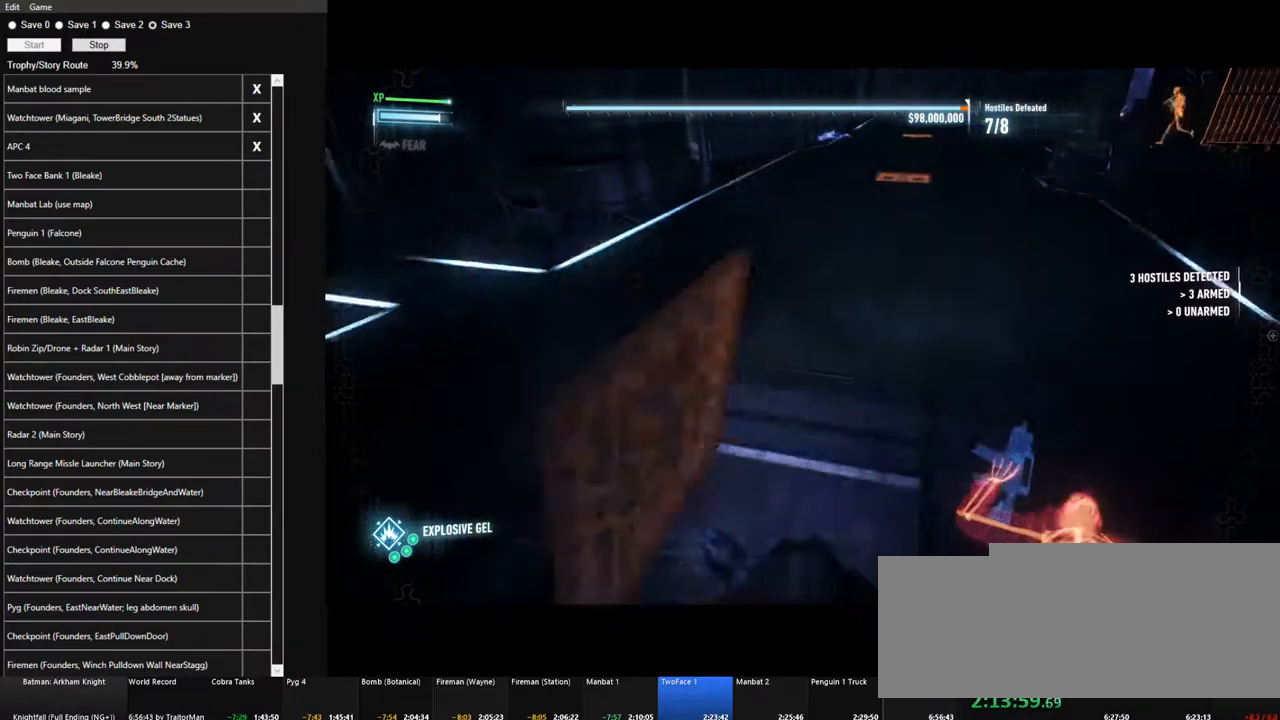
{"keys": ["w"], "mouse": [], "mouse_move": "up", "events": []}
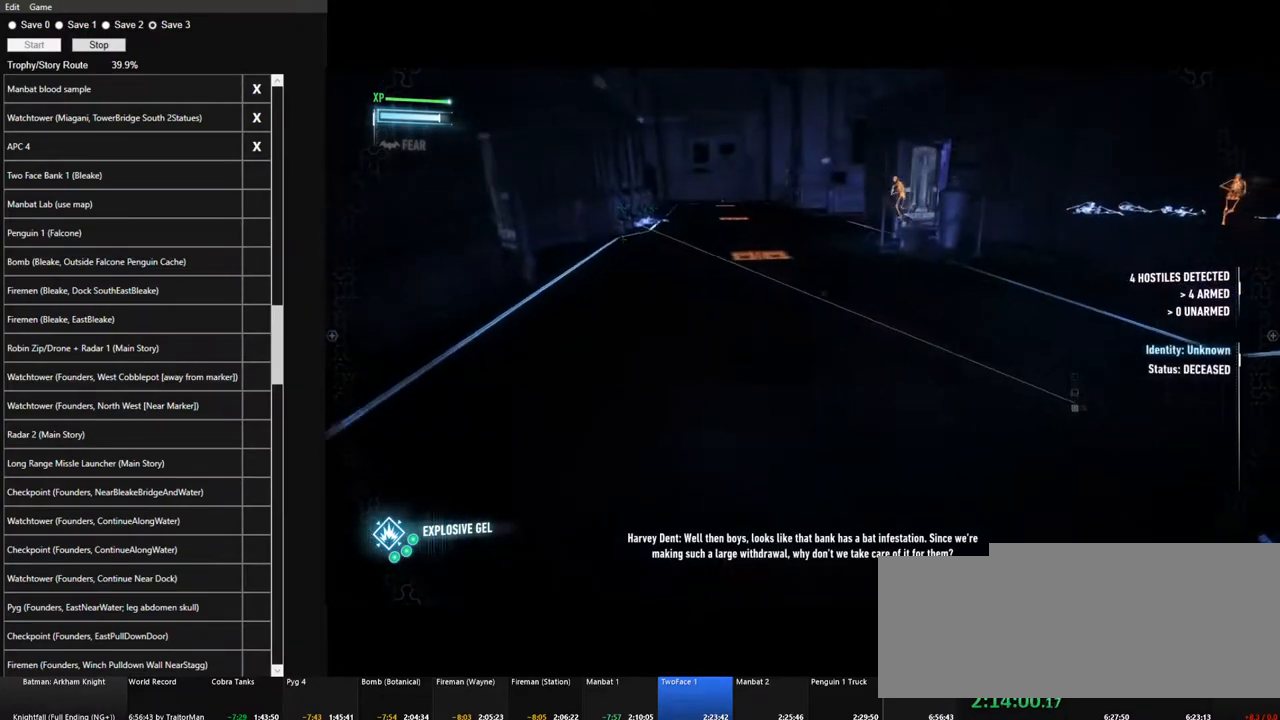
{"keys": ["w"], "mouse": [], "mouse_move": "still", "events": []}
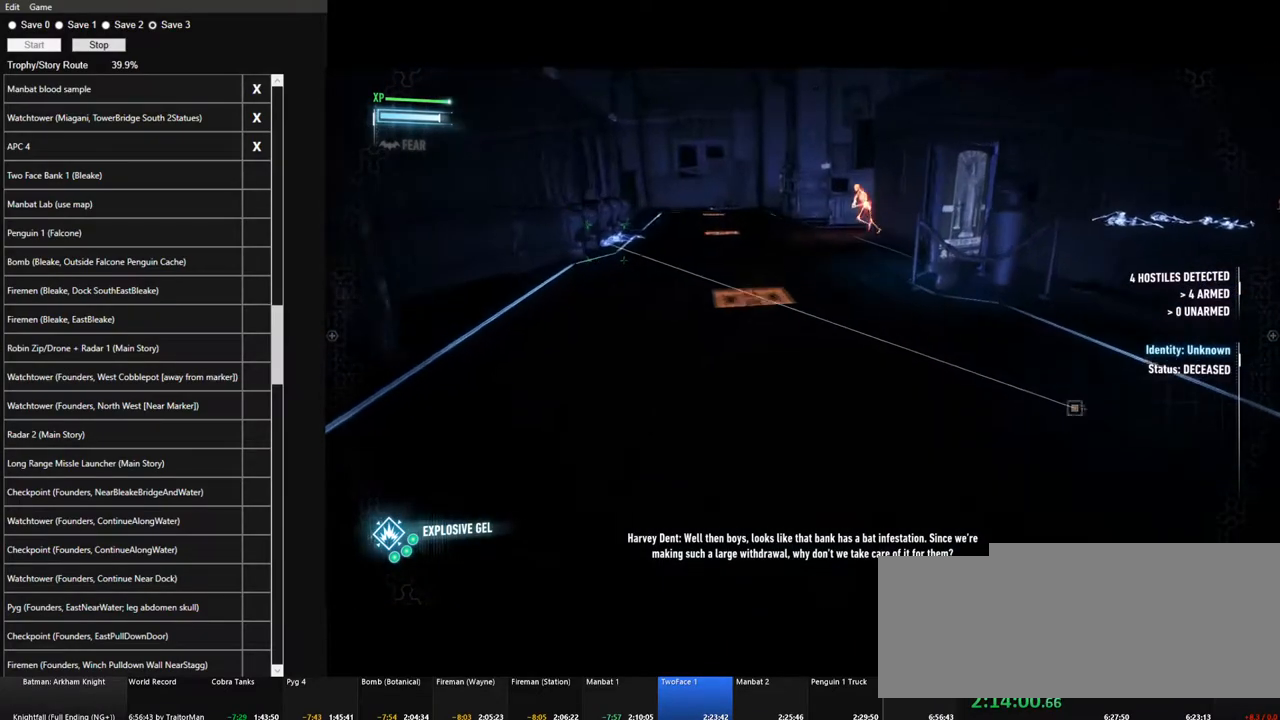
{"keys": [], "mouse": [], "mouse_move": "still", "events": [[367, "w", "up"]]}
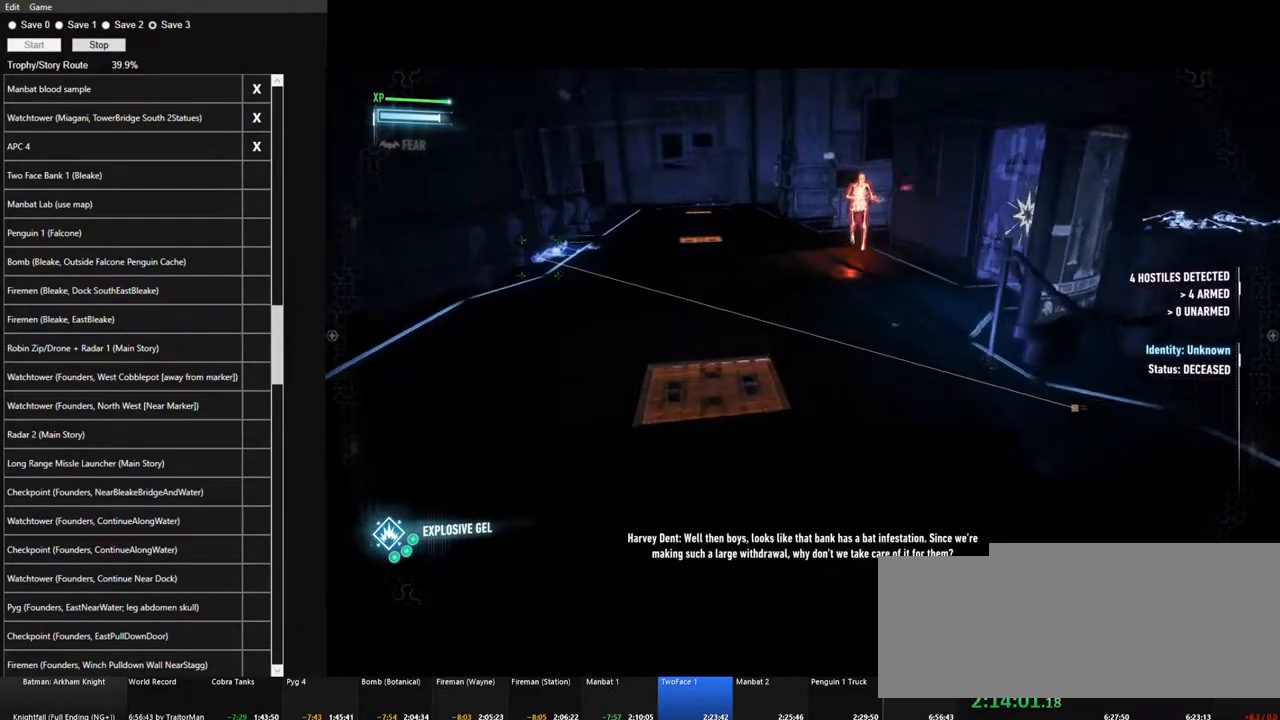
{"keys": ["s"], "mouse": [], "mouse_move": "still", "events": [[483, "s", "down"]]}
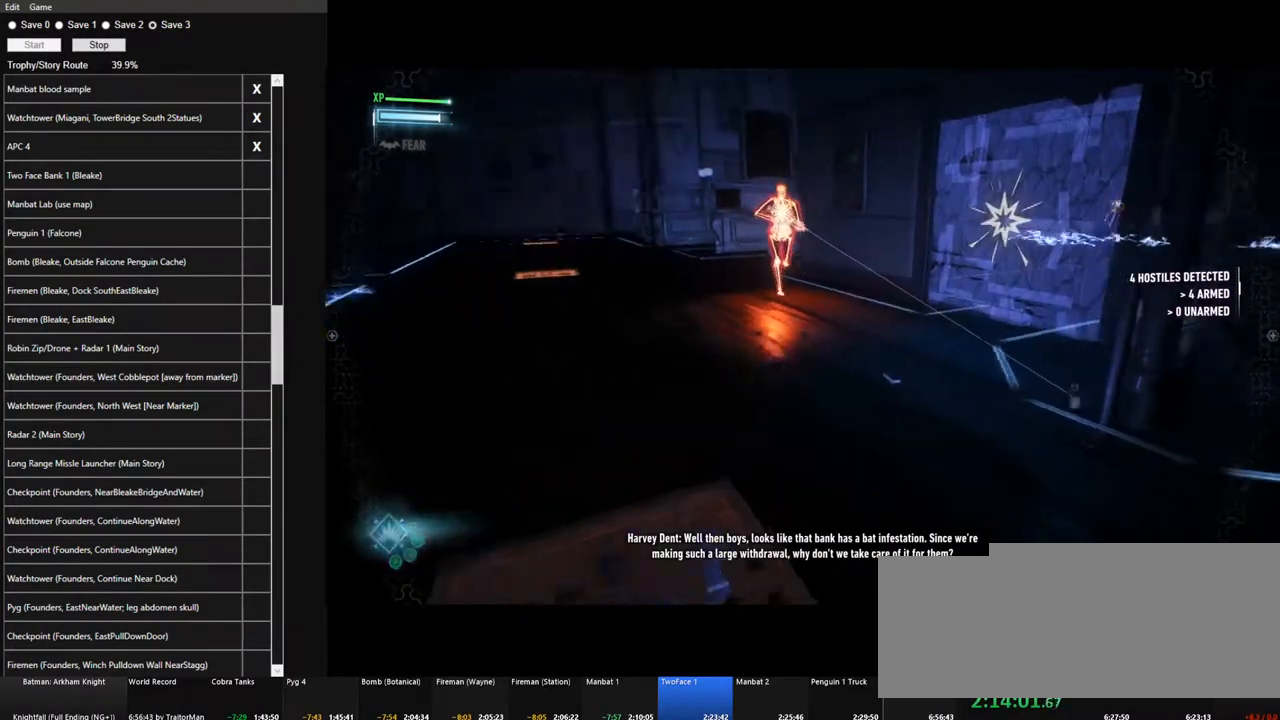
{"keys": [], "mouse": [], "mouse_move": "still", "events": [[67, "s", "up"]]}
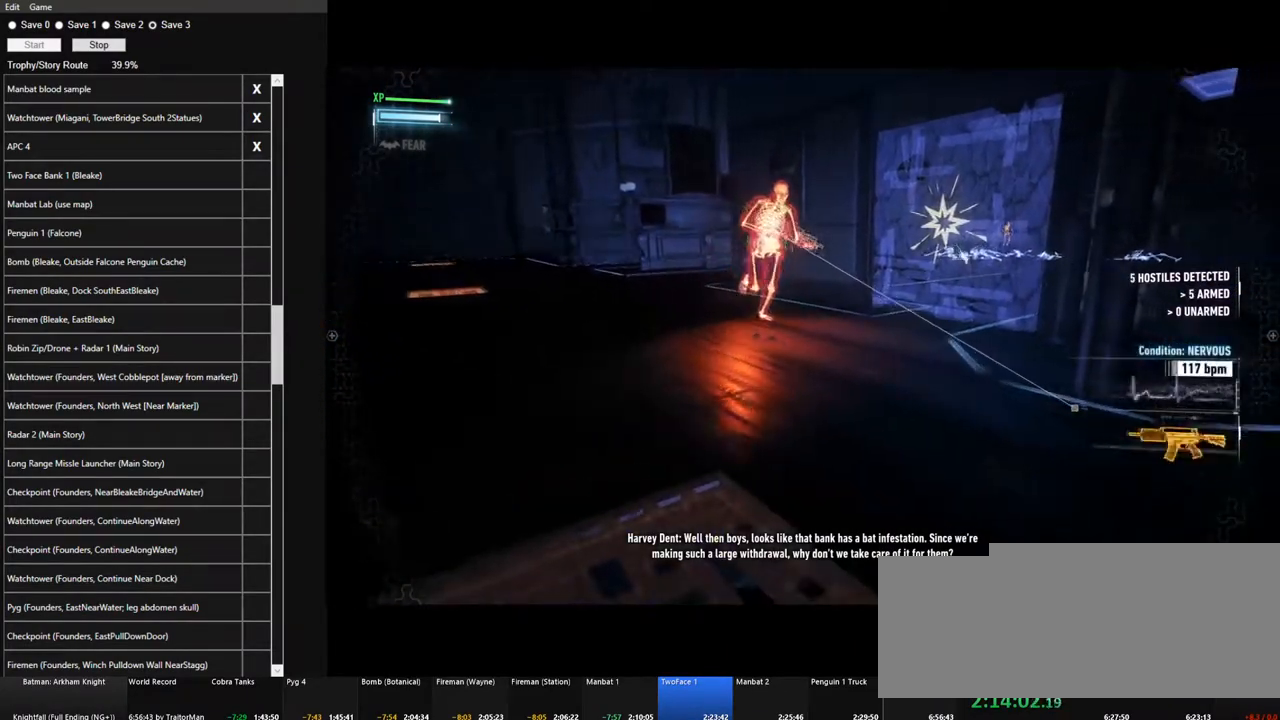
{"keys": [], "mouse": ["right"], "mouse_move": "still", "events": [[467, "mouse_right", "down"]]}
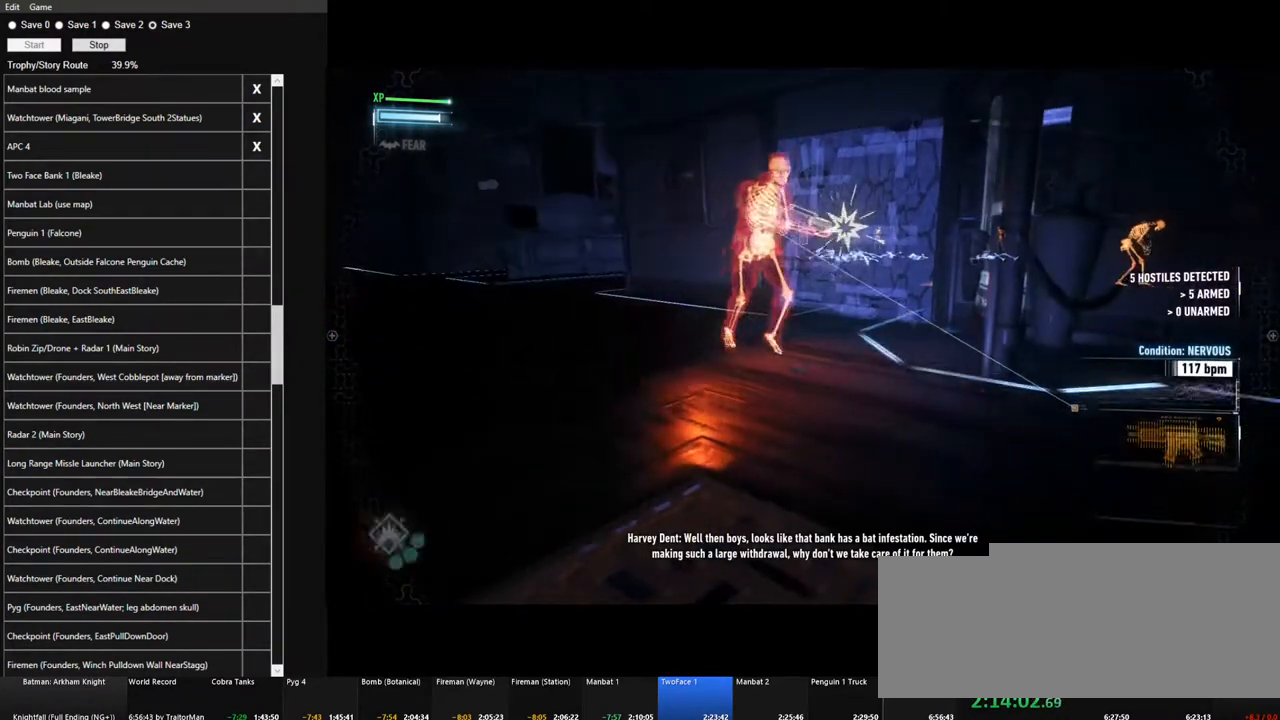
{"keys": [], "mouse": [], "mouse_move": "still", "events": [[17, "mouse_right", "up"], [100, "mouse_right", "down"], [200, "mouse_right", "up"], [250, "mouse_right", "down"], [333, "mouse_right", "up"], [383, "mouse_right", "down"], [483, "mouse_right", "up"]]}
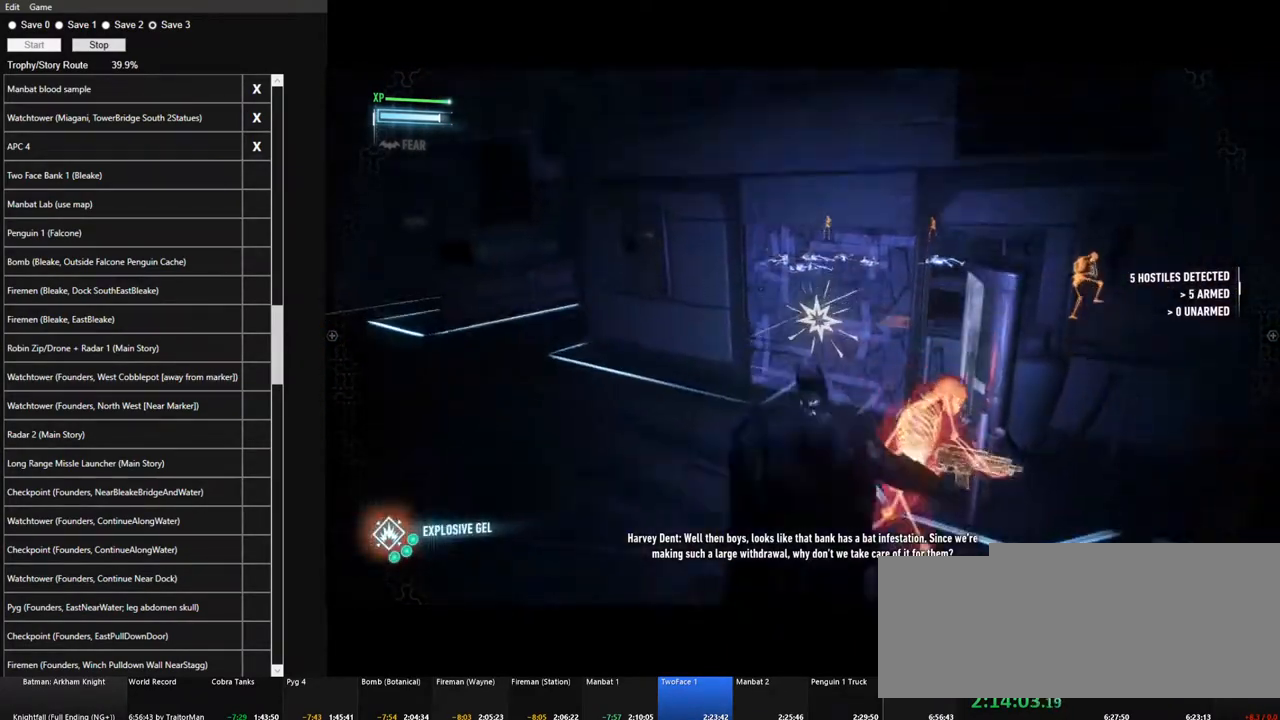
{"keys": [], "mouse": [], "mouse_move": "left", "events": [[67, "mouse_left", "down"], [167, "mouse_left", "up"], [267, "mouse_left", "down"], [350, "mouse_left", "up"], [450, "mouse_left", "down"], [500, "mouse_left", "up"]]}
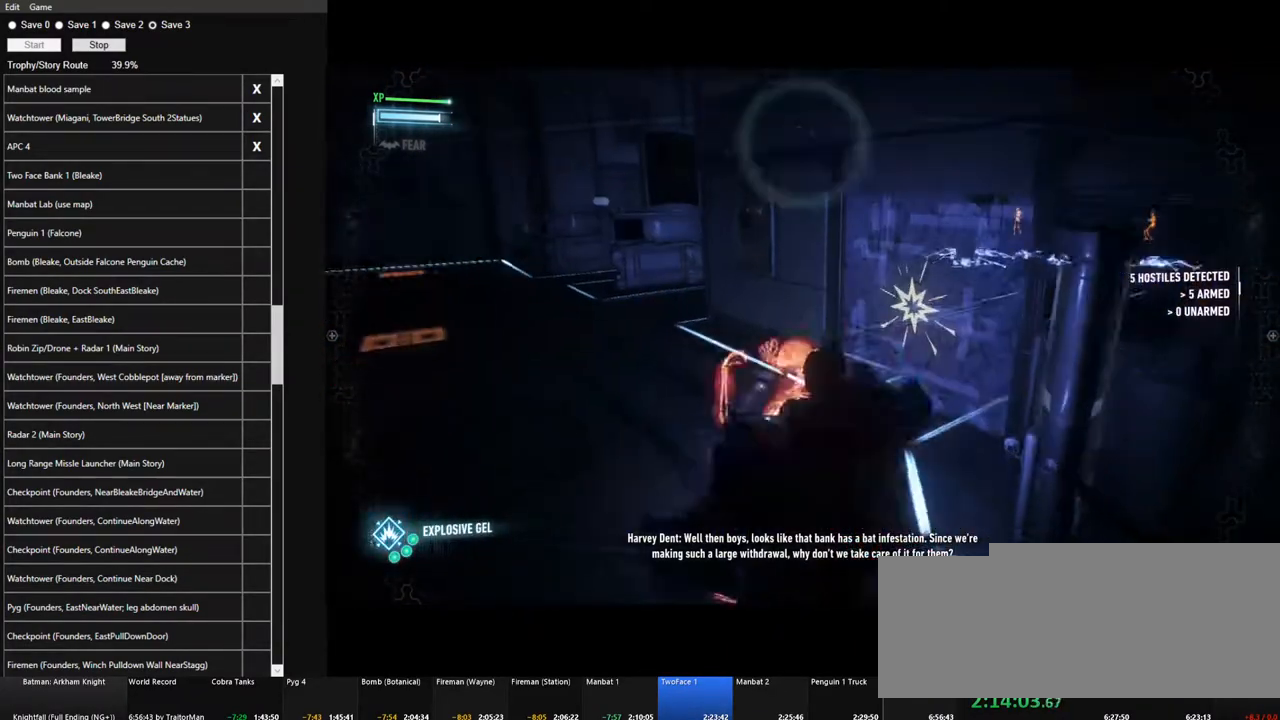
{"keys": ["ctrl"], "mouse": [], "mouse_move": "down-left", "events": [[83, "mouse_left", "down"], [183, "mouse_left", "up"], [233, "mouse_left", "down"], [317, "mouse_left", "up"], [467, "ctrl", "down"]]}
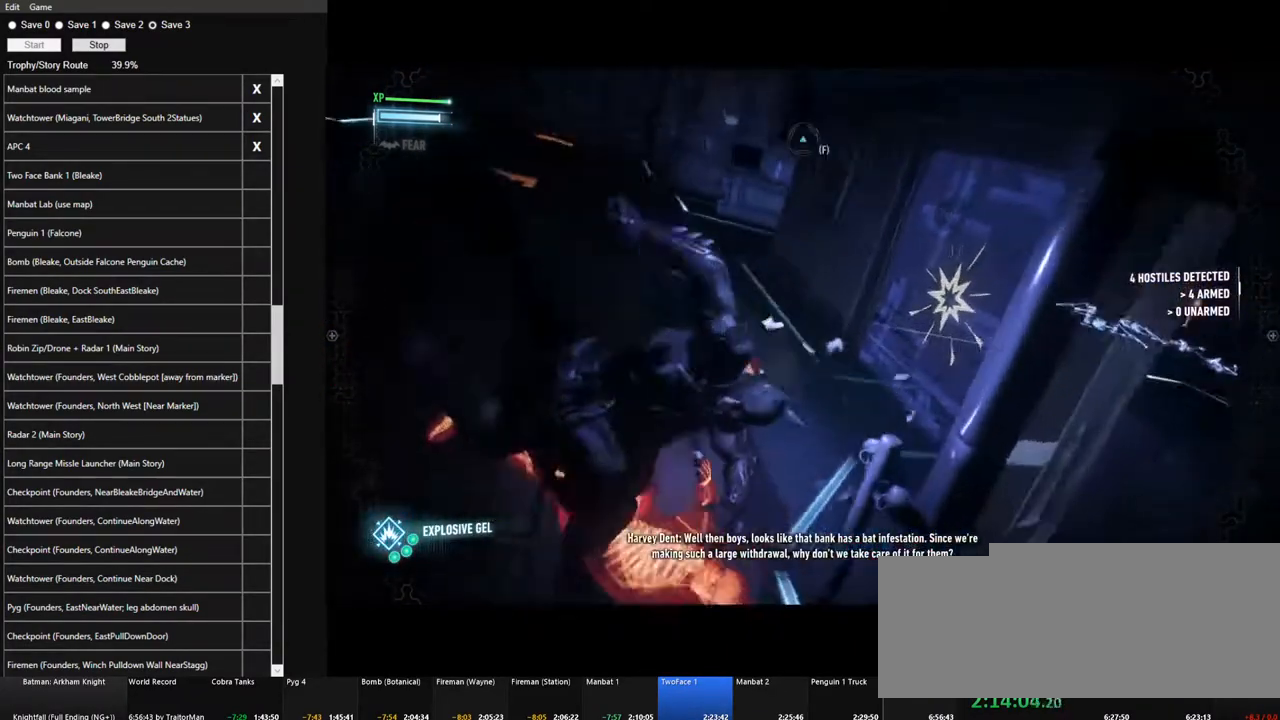
{"keys": ["ctrl"], "mouse": ["wheel"], "mouse_move": "still", "events": [[100, "mouse_wheel", "down"], [200, "mouse_wheel", "up"], [283, "mouse_wheel", "down"], [383, "mouse_wheel", "up"], [483, "mouse_wheel", "down"]]}
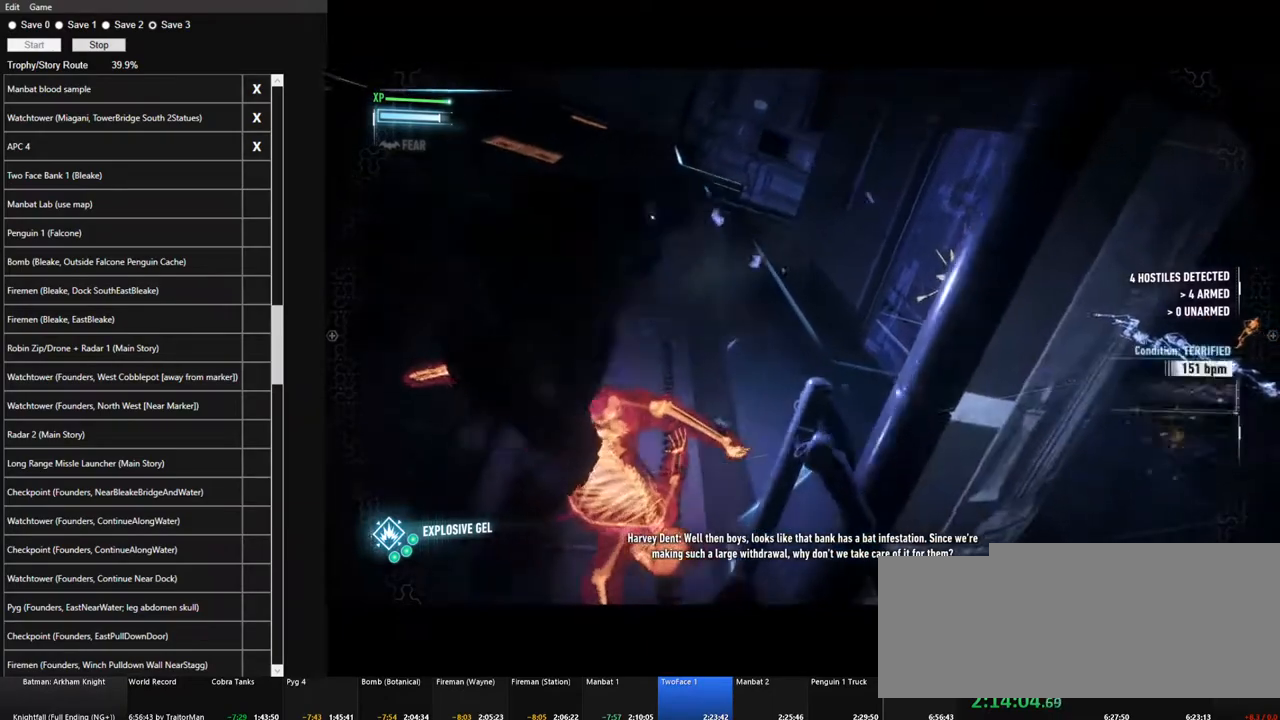
{"keys": ["w"], "mouse": [], "mouse_move": "down-right", "events": [[67, "mouse_wheel", "up"], [167, "mouse_wheel", "down"], [217, "mouse_wheel", "up"], [300, "mouse_wheel", "down"], [350, "mouse_wheel", "up"], [500, "ctrl", "up"], [500, "w", "down"]]}
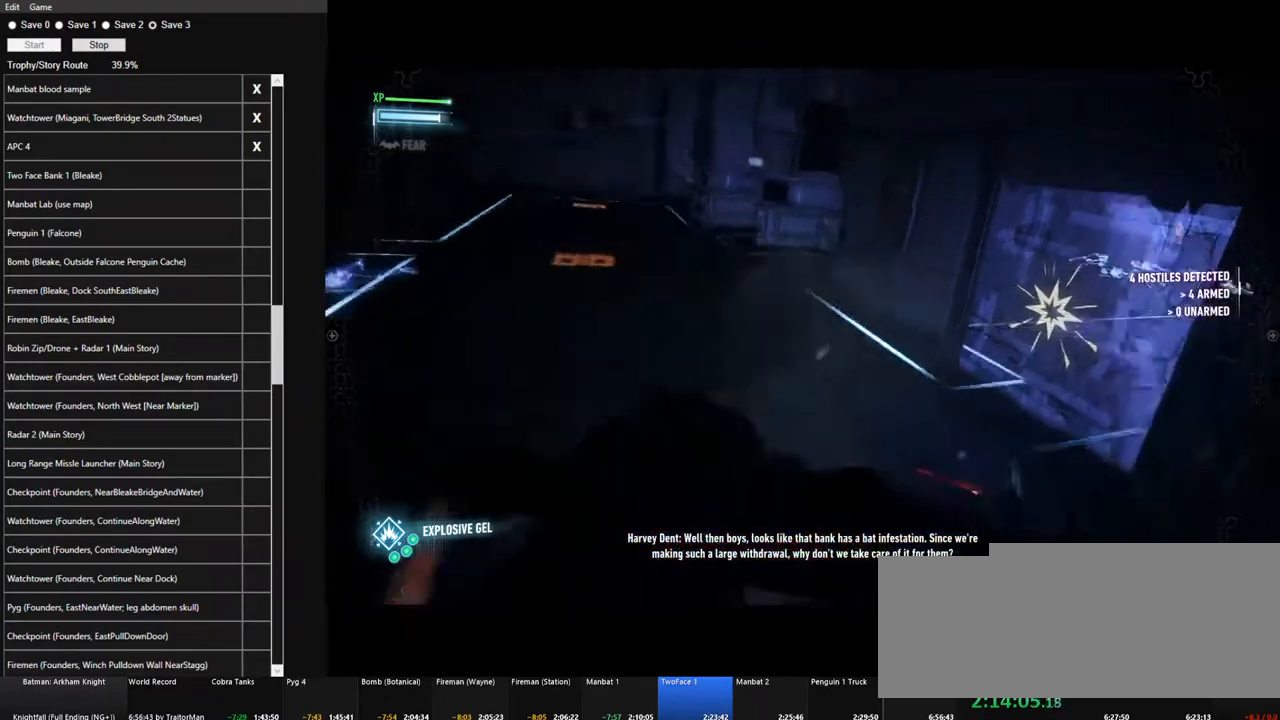
{"keys": ["a", "w"], "mouse": [], "mouse_move": "down-right", "events": [[467, "a", "down"]]}
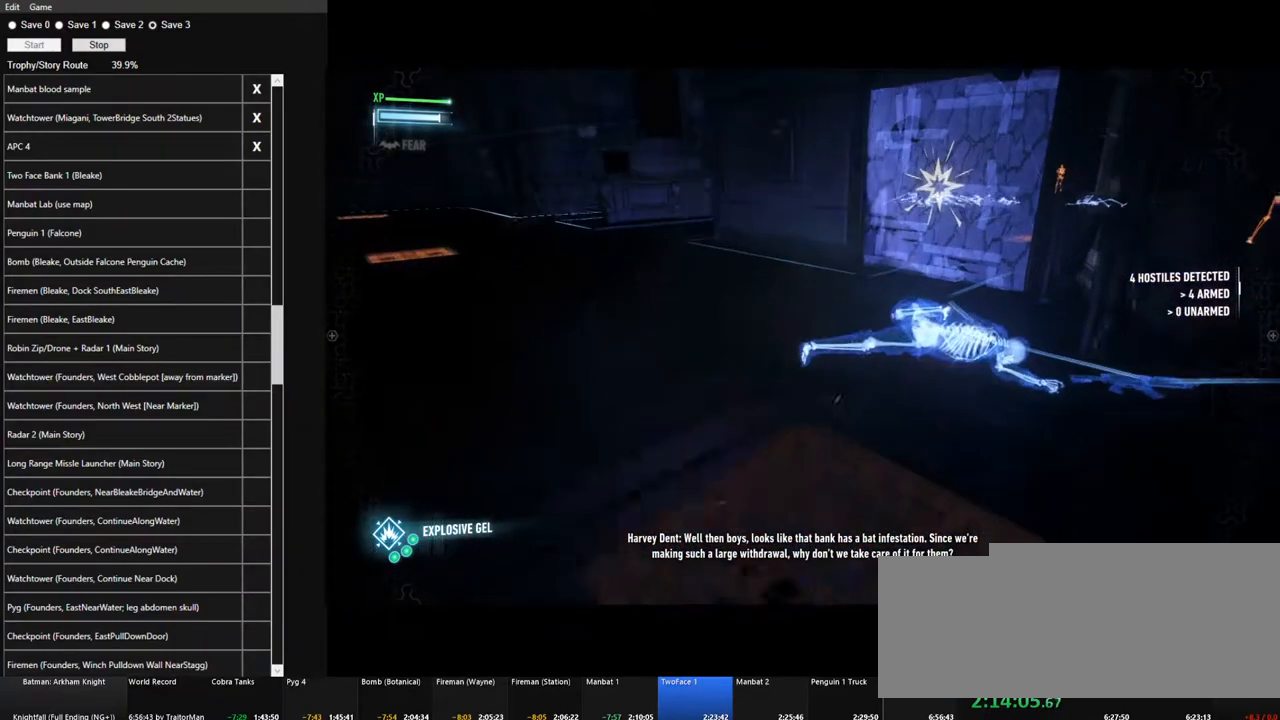
{"keys": ["a", "w"], "mouse": [], "mouse_move": "up", "events": []}
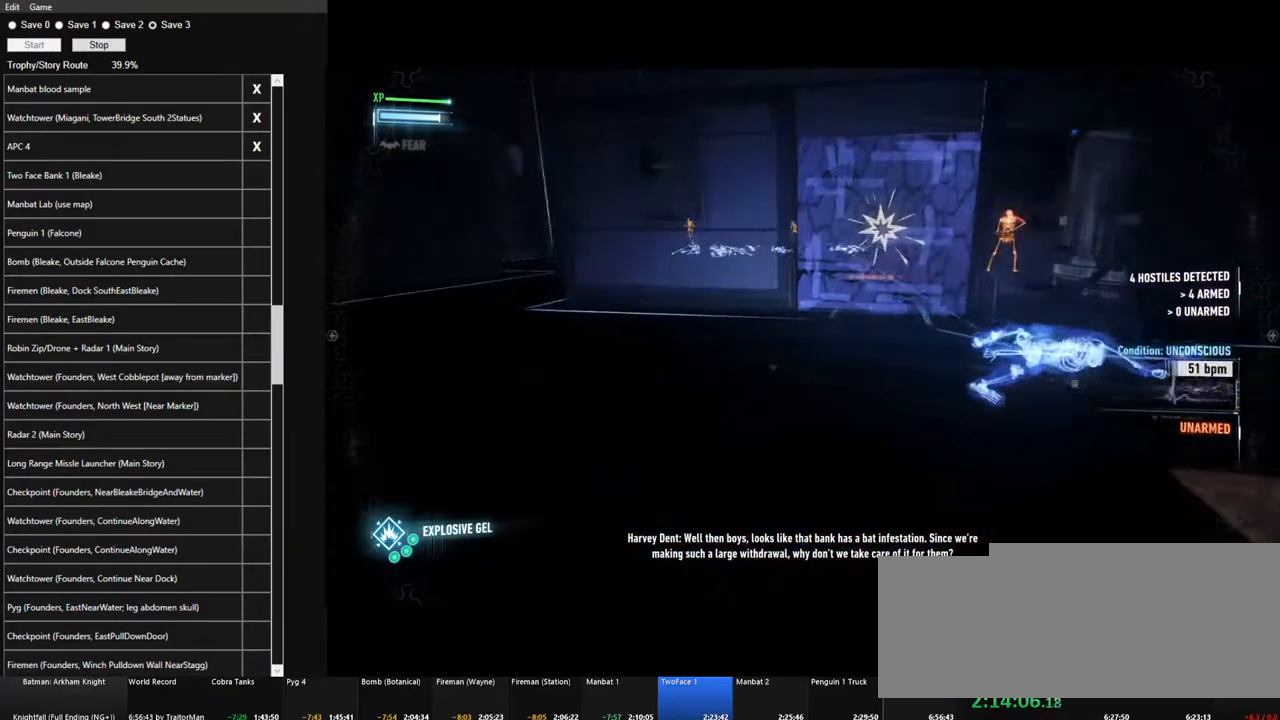
{"keys": ["d", "w"], "mouse": [], "mouse_move": "still", "events": [[300, "a", "up"], [350, "d", "down"]]}
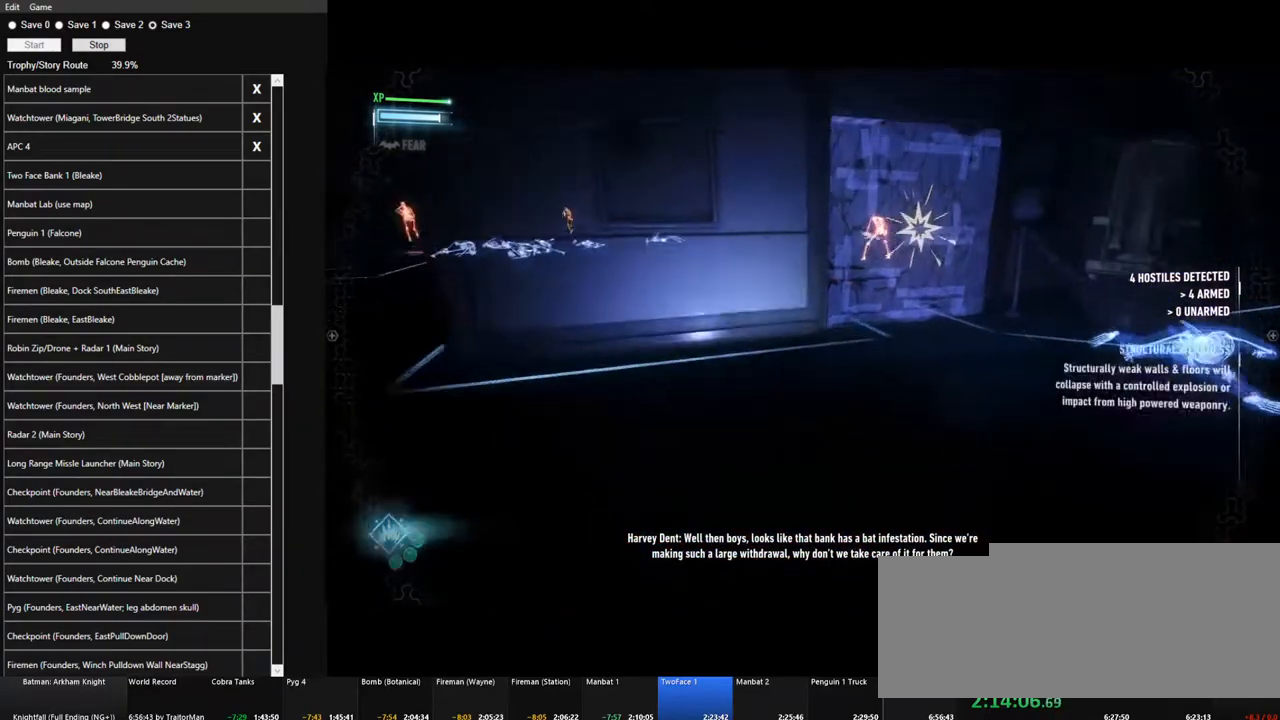
{"keys": ["w"], "mouse": [], "mouse_move": "left", "events": [[283, "d", "up"]]}
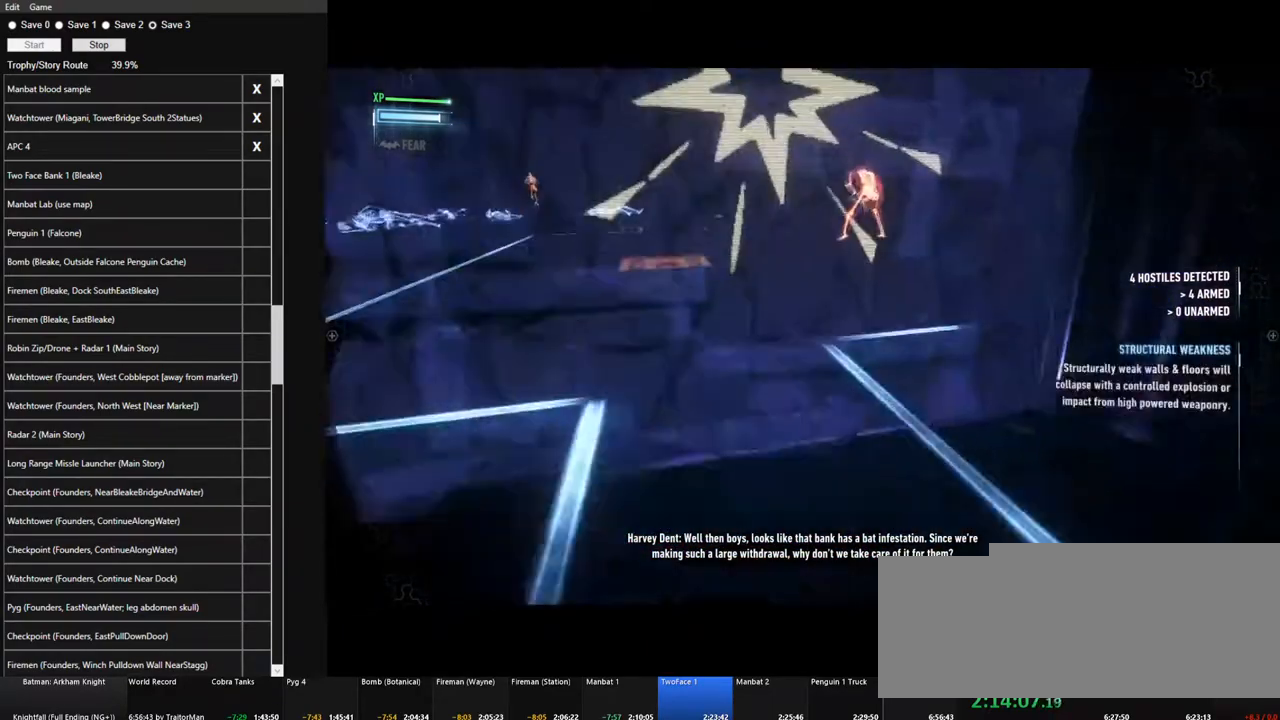
{"keys": ["a", "w"], "mouse": [], "mouse_move": "right", "events": [[250, "a", "down"]]}
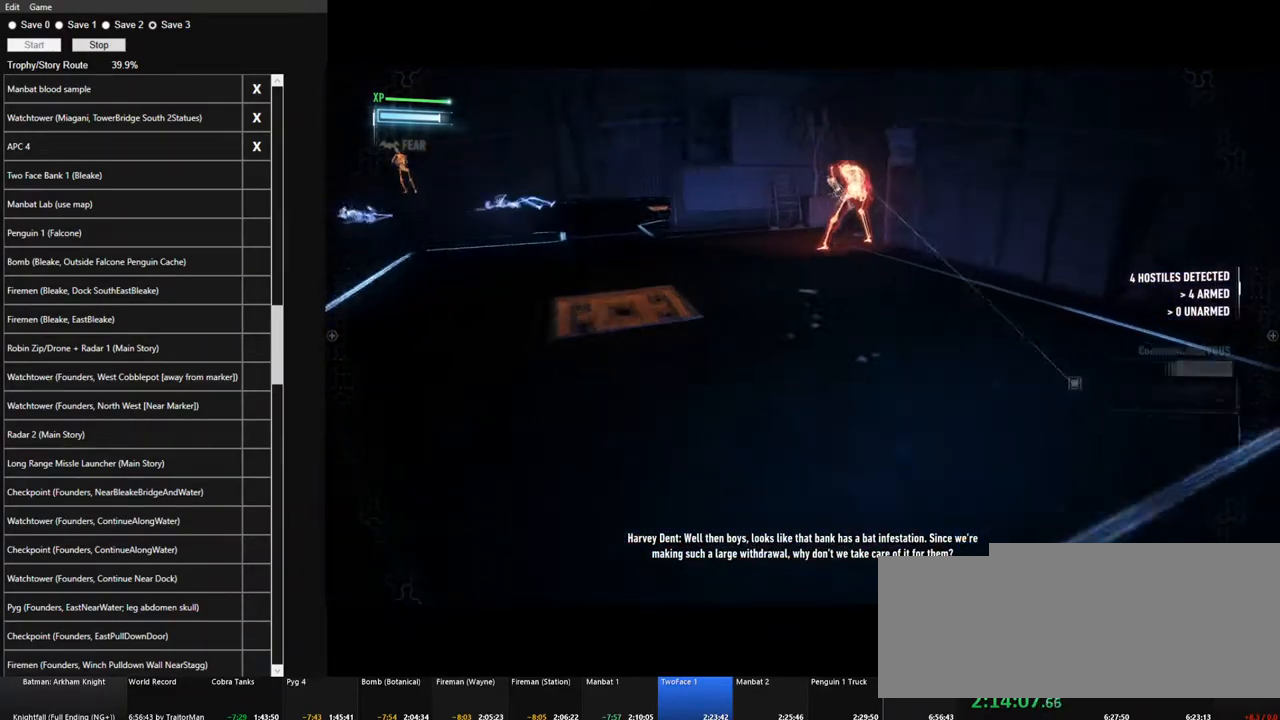
{"keys": [], "mouse": [], "mouse_move": "still", "events": [[167, "a", "up"], [300, "w", "up"], [350, "space", "down"], [450, "space", "up"]]}
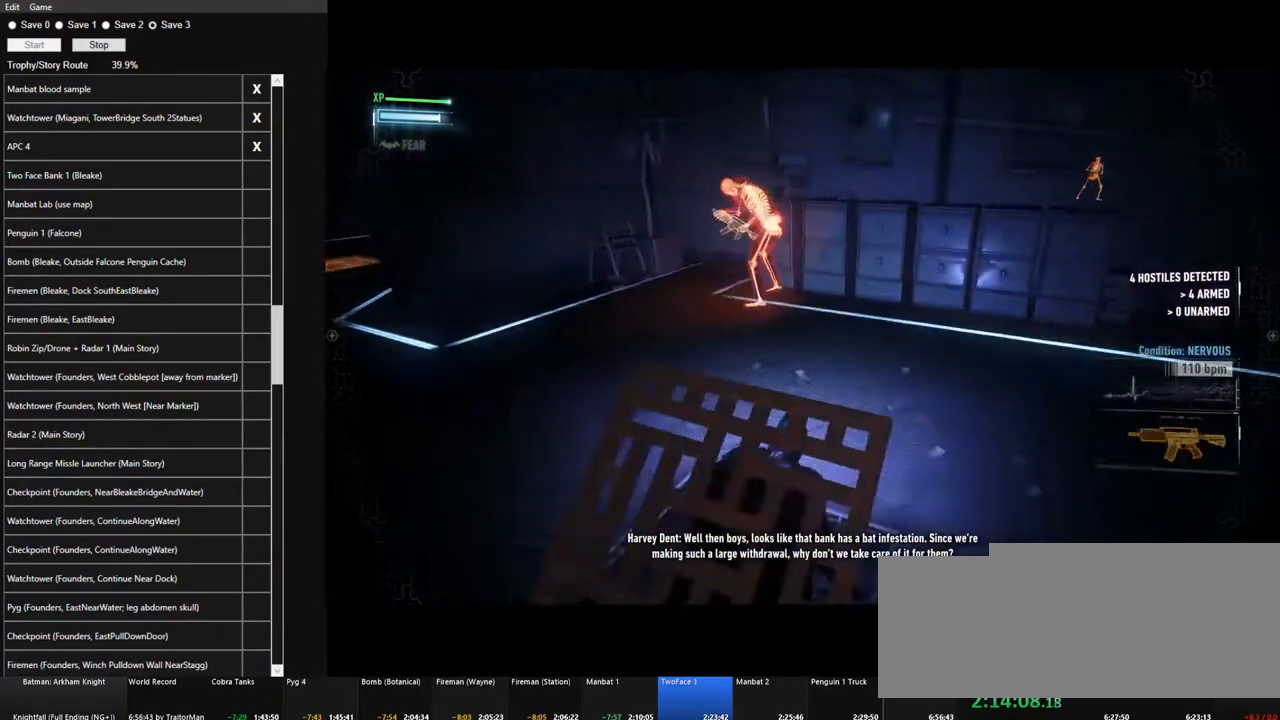
{"keys": ["ctrl", "w"], "mouse": [], "mouse_move": "still", "events": [[183, "ctrl", "down"], [283, "w", "down"]]}
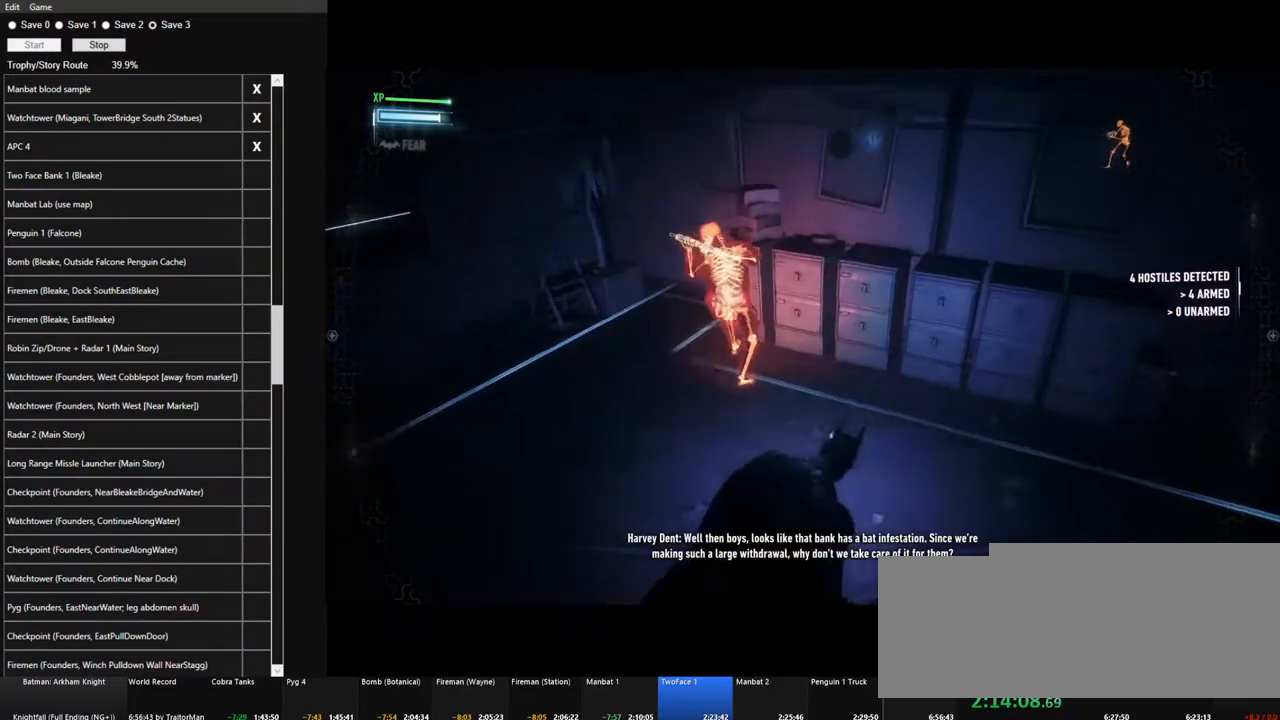
{"keys": ["ctrl"], "mouse": ["right"], "mouse_move": "left", "events": [[283, "w", "up"], [433, "mouse_right", "down"]]}
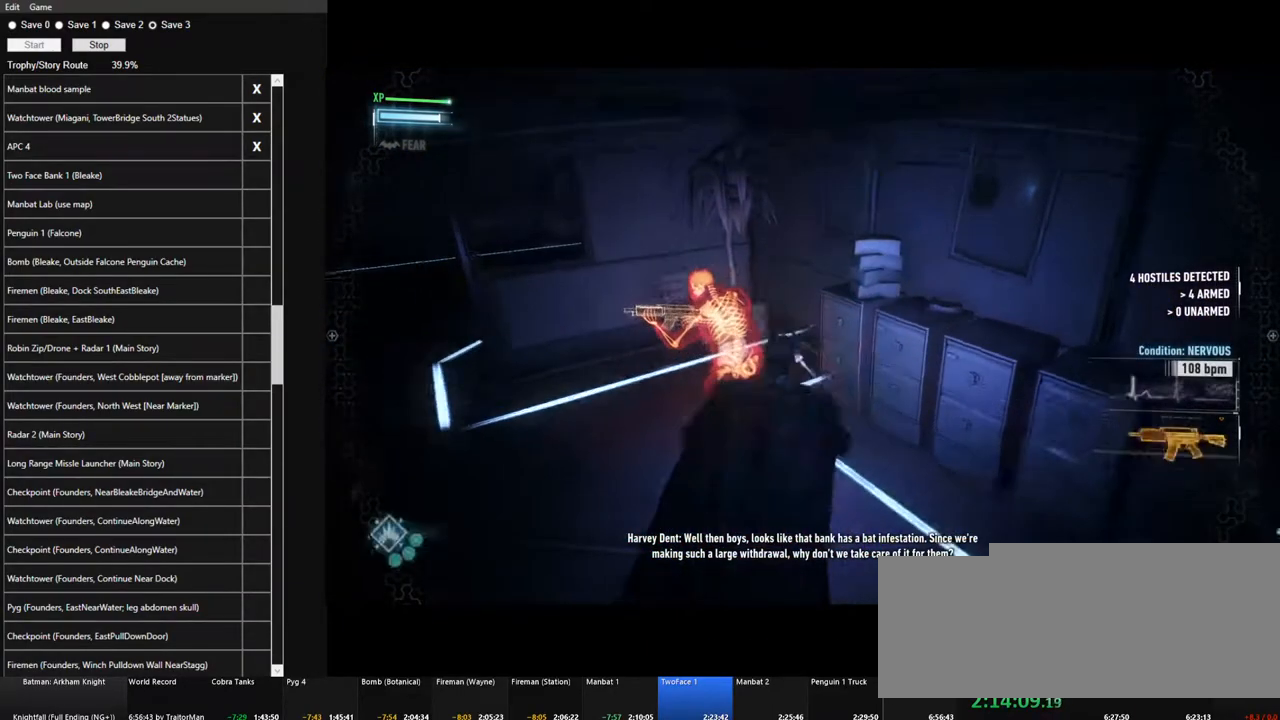
{"keys": ["a", "ctrl"], "mouse": ["right"], "mouse_move": "left", "events": [[350, "a", "down"]]}
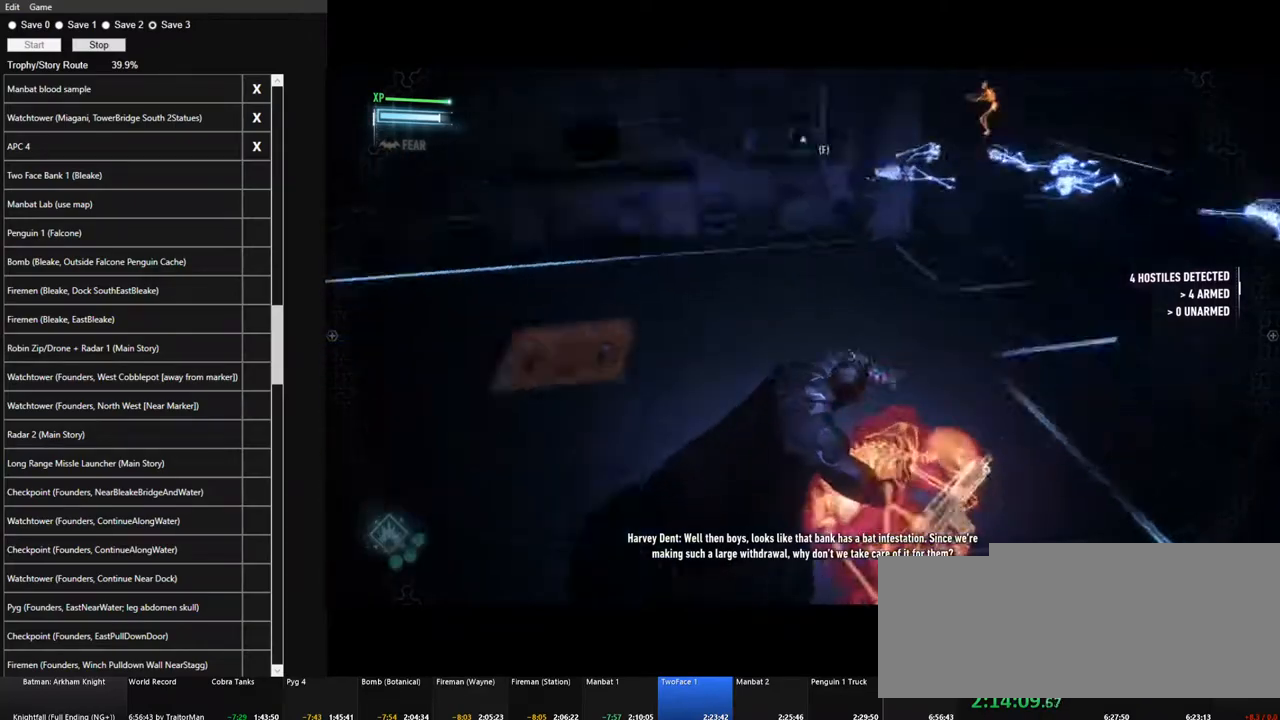
{"keys": ["ctrl", "w"], "mouse": ["wheel"], "mouse_move": "down-right", "events": [[133, "mouse_right", "up"], [183, "w", "down"], [367, "a", "up"], [367, "mouse_wheel", "down"]]}
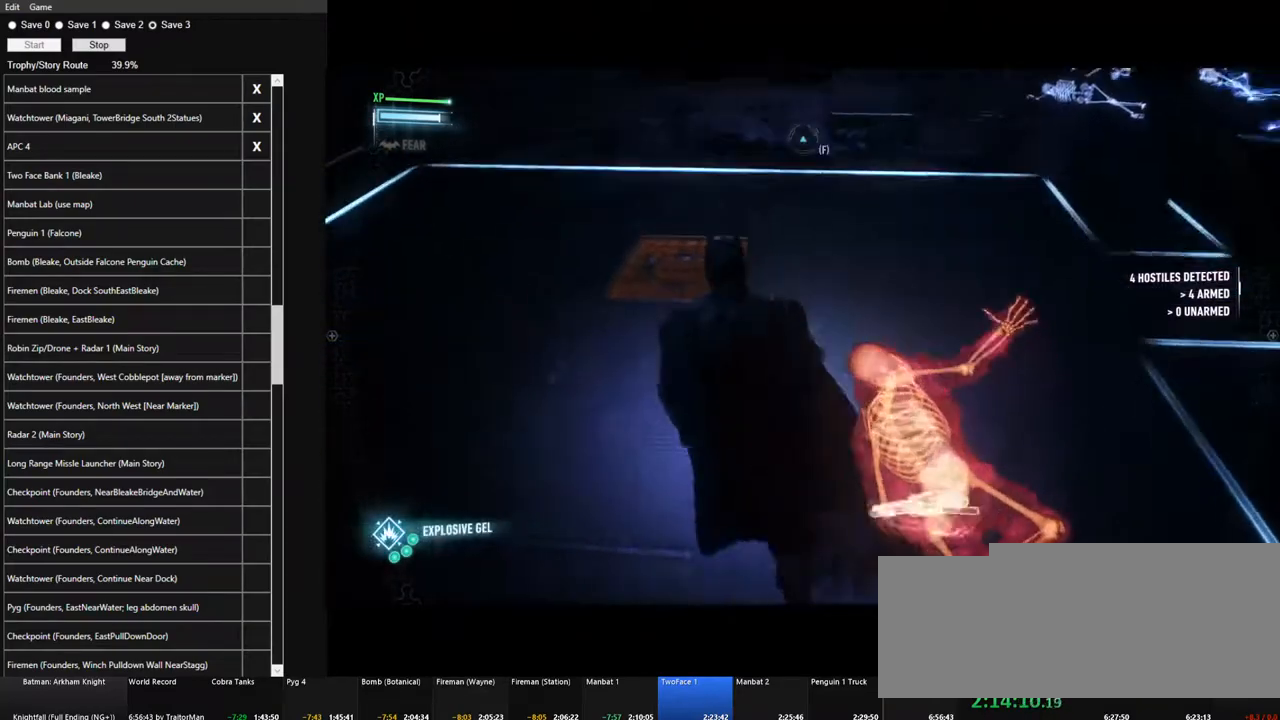
{"keys": ["ctrl"], "mouse": ["wheel"], "mouse_move": "right", "events": [[17, "mouse_wheel", "up"], [50, "mouse_wheel", "down"], [150, "mouse_wheel", "up"], [250, "mouse_wheel", "down"], [333, "mouse_wheel", "up"], [333, "w", "up"], [383, "mouse_wheel", "down"]]}
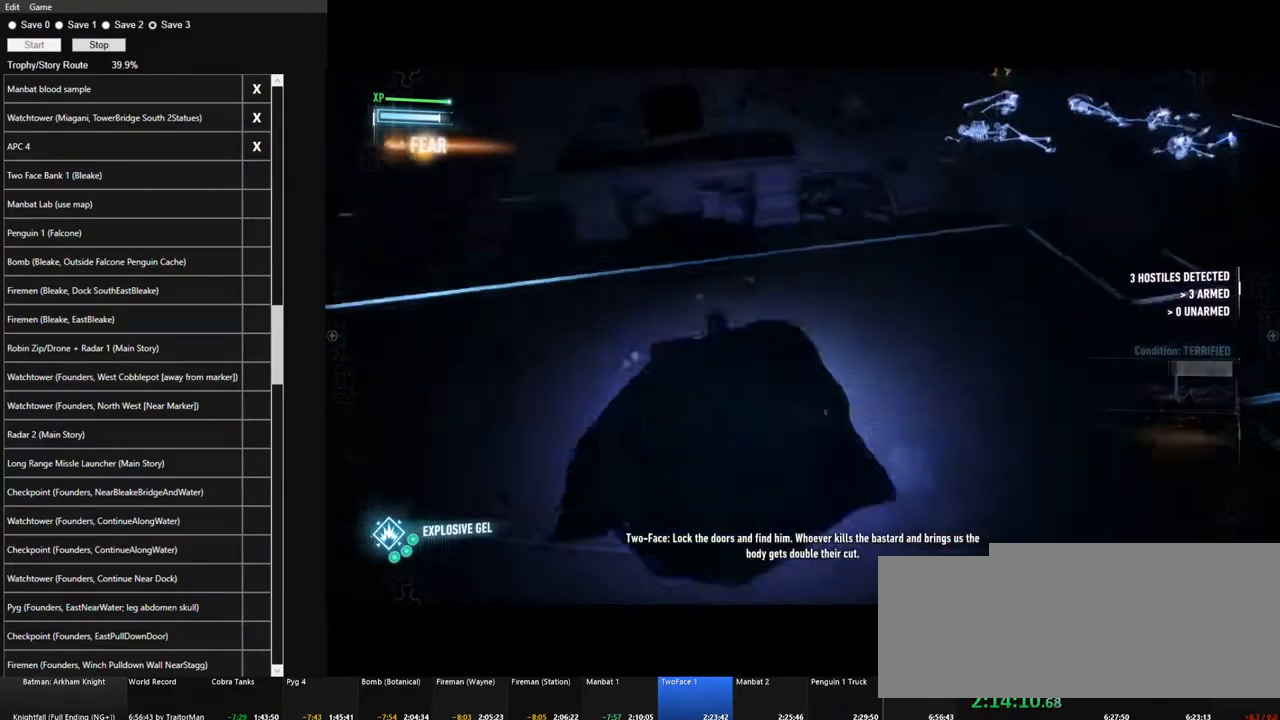
{"keys": ["w"], "mouse": [], "mouse_move": "up-right", "events": [[17, "mouse_wheel", "up"], [217, "ctrl", "up"], [217, "w", "down"]]}
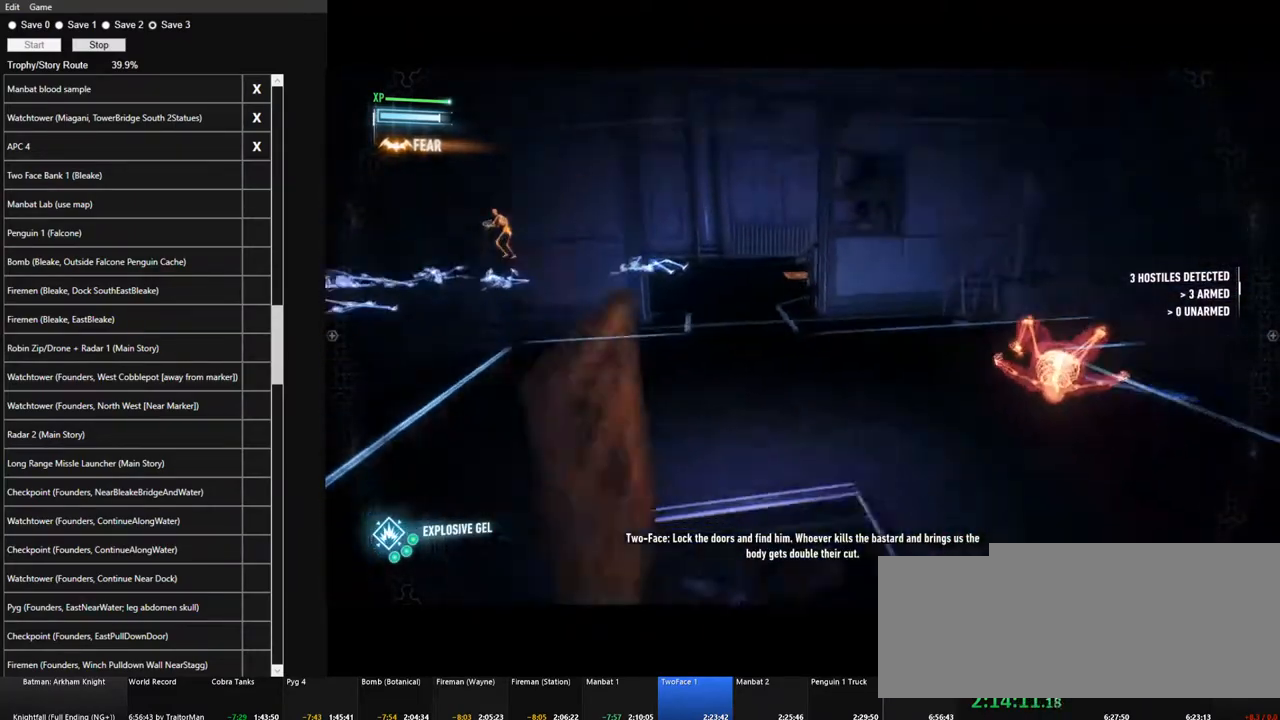
{"keys": ["w"], "mouse": [], "mouse_move": "right", "events": [[83, "a", "down"], [467, "a", "up"]]}
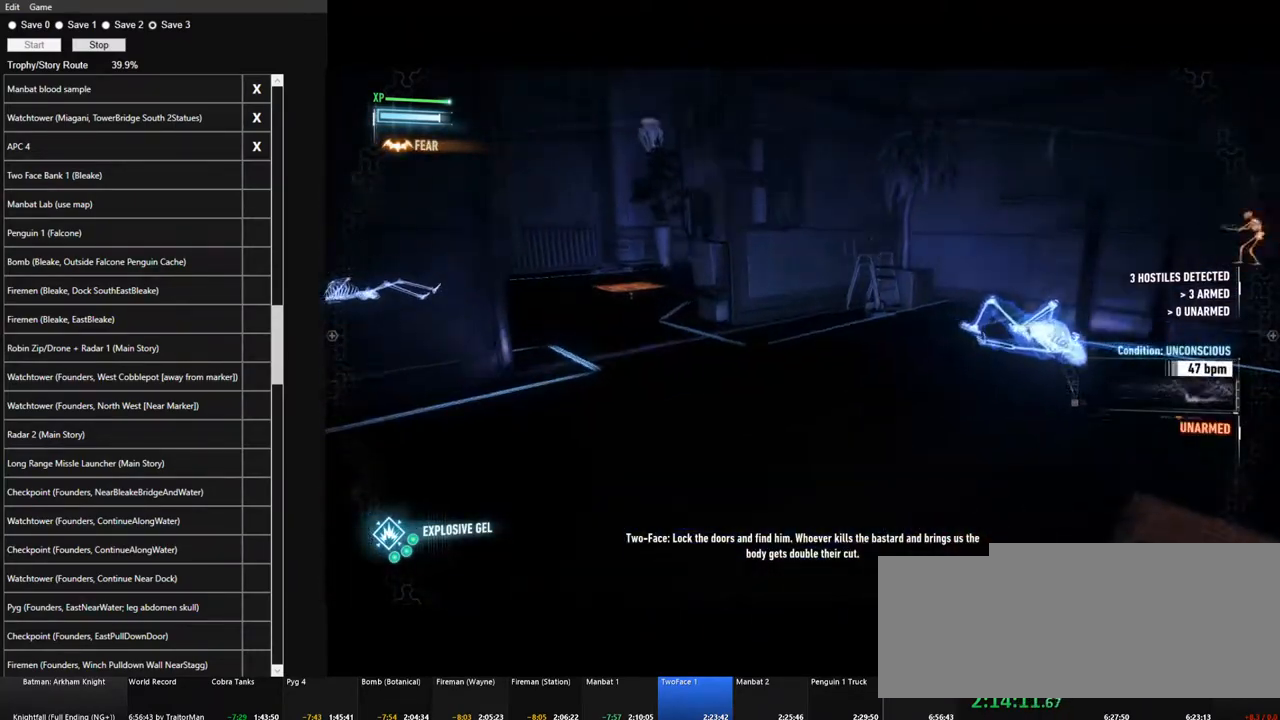
{"keys": ["d", "w"], "mouse": [], "mouse_move": "left", "events": [[383, "d", "down"]]}
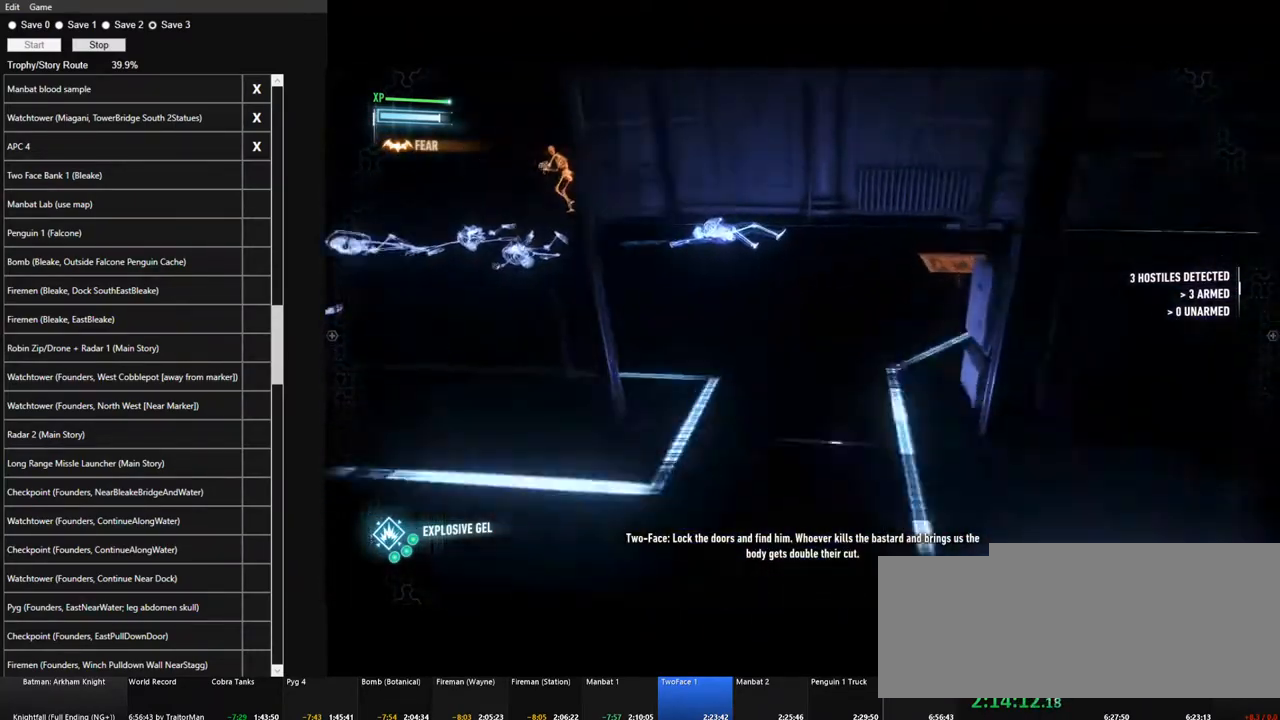
{"keys": ["w"], "mouse": [], "mouse_move": "left", "events": [[17, "d", "up"]]}
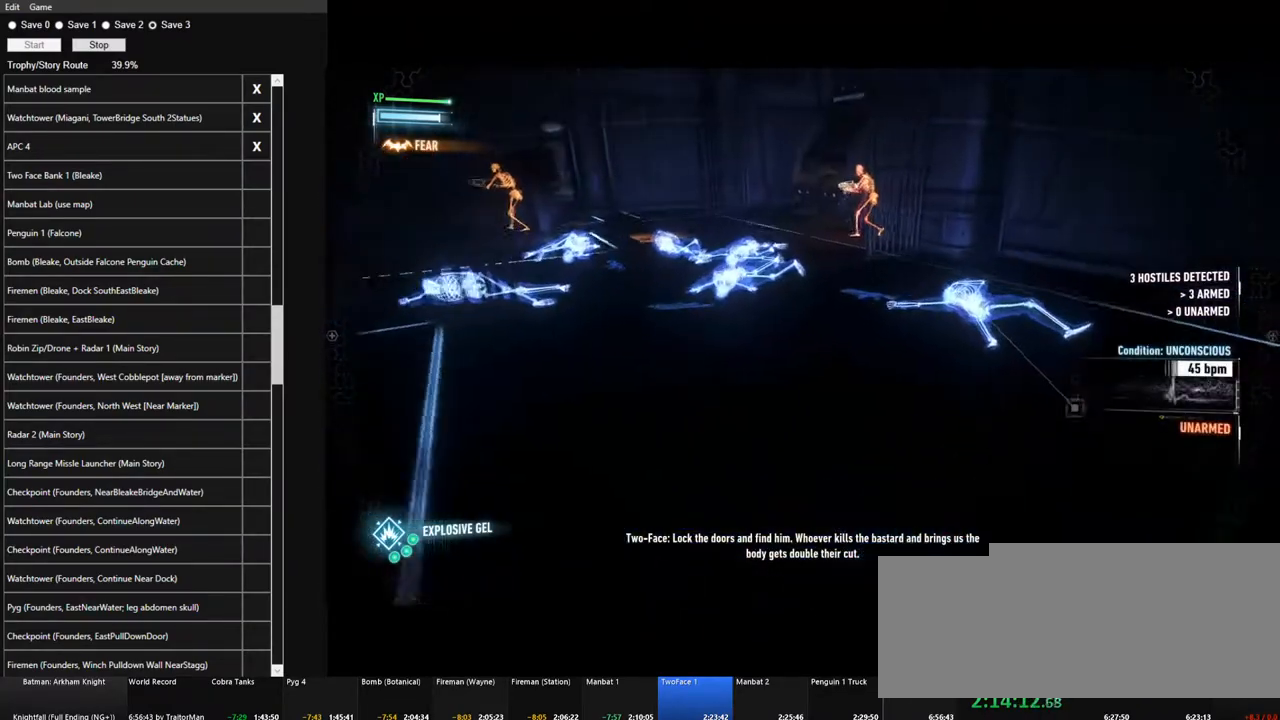
{"keys": ["w"], "mouse": [], "mouse_move": "still", "events": []}
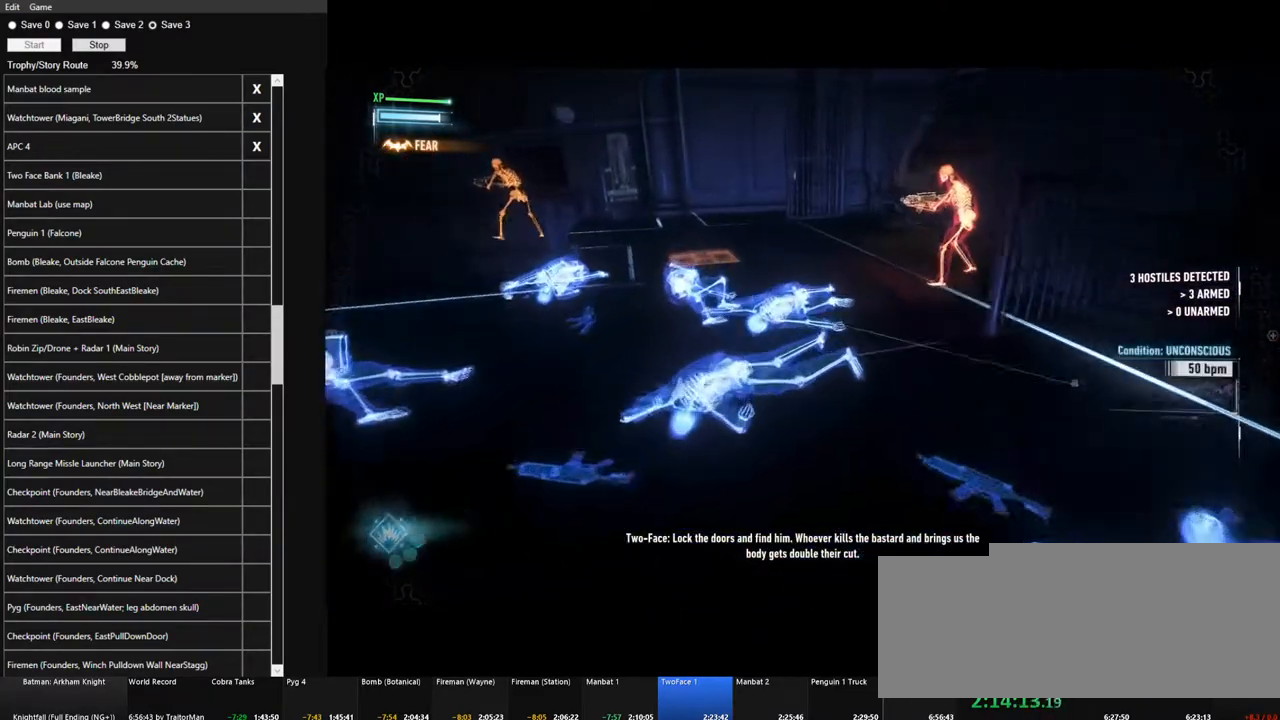
{"keys": ["a", "w"], "mouse": [], "mouse_move": "right", "events": [[250, "a", "down"]]}